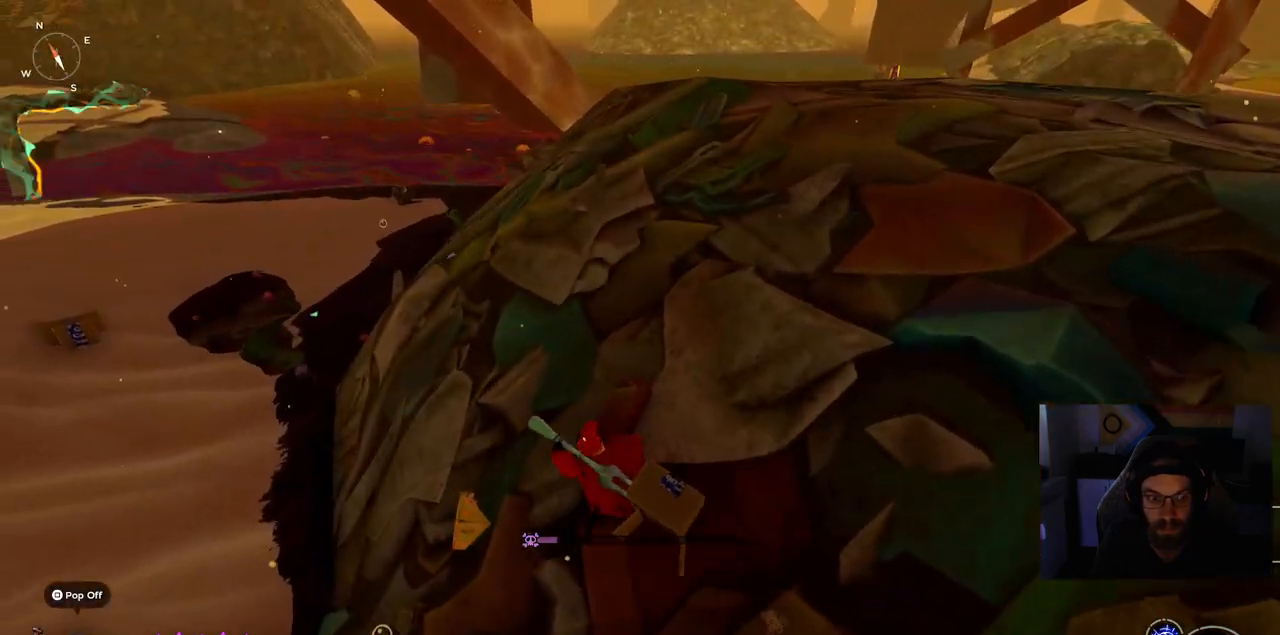
Gameplay with a controller (PlayStation layout); each line is a JSON object with the inputs held at the frame after it. "events" lists button and stick changes between this image and that frame as [ms after this image, input, new state], when the widget could be followed in between. Not read: L1 R1.
{"buttons": [], "left_stick": "up-left", "right_stick": "center", "events": [[350, "left_stick", "up-left"]]}
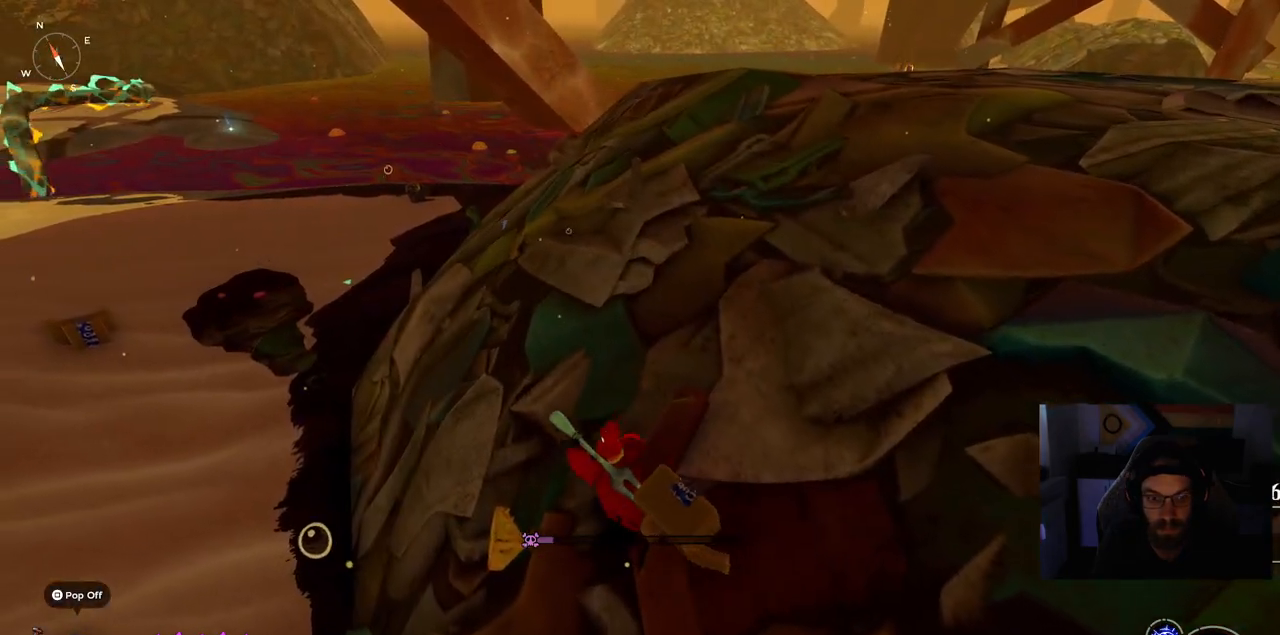
{"buttons": [], "left_stick": "up", "right_stick": "center", "events": [[150, "left_stick", "up"]]}
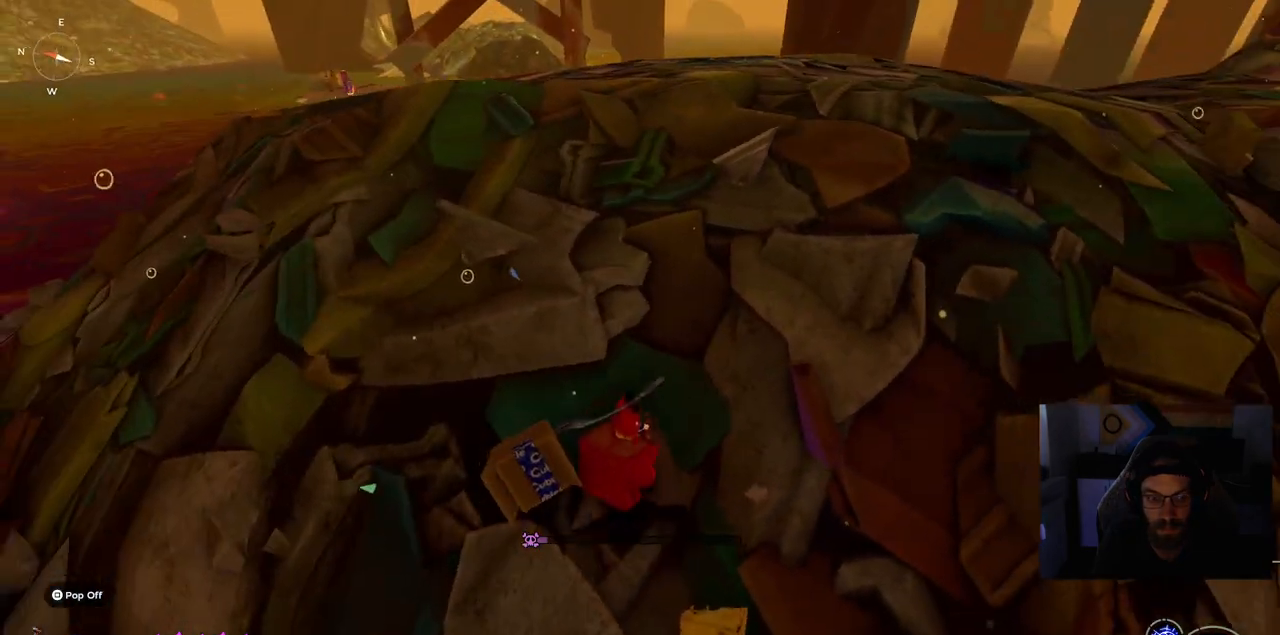
{"buttons": ["CIRCLE"], "left_stick": "up", "right_stick": "center", "events": [[150, "CIRCLE", "down"]]}
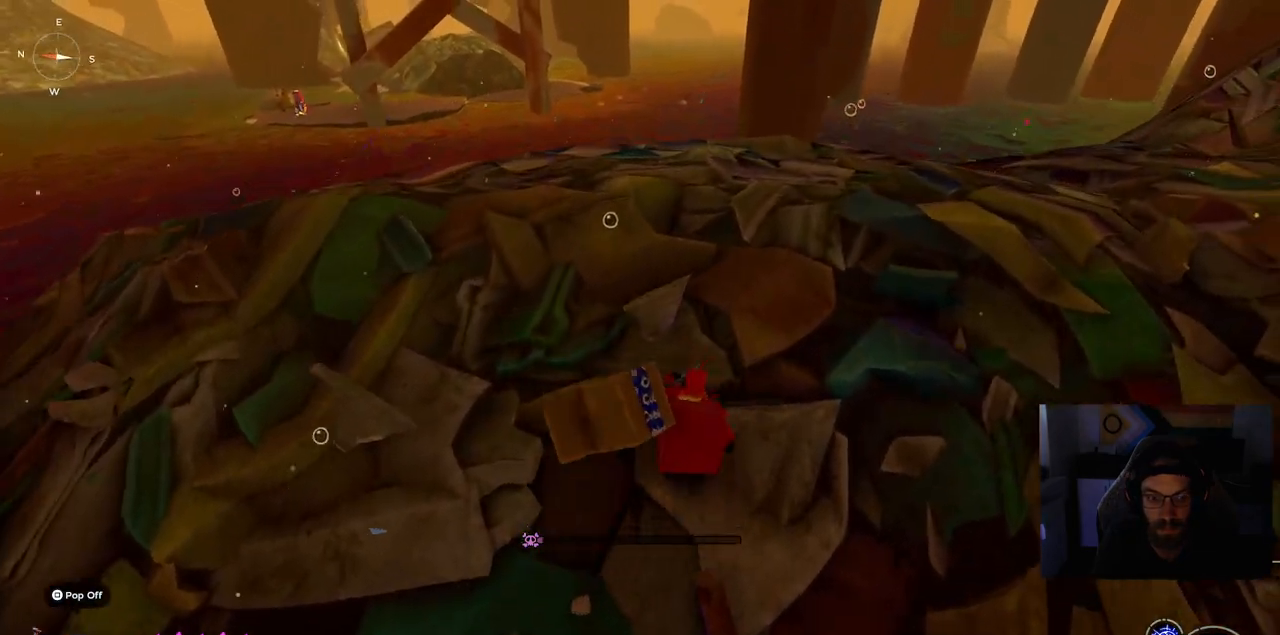
{"buttons": [], "left_stick": "up", "right_stick": "center", "events": [[433, "CIRCLE", "up"]]}
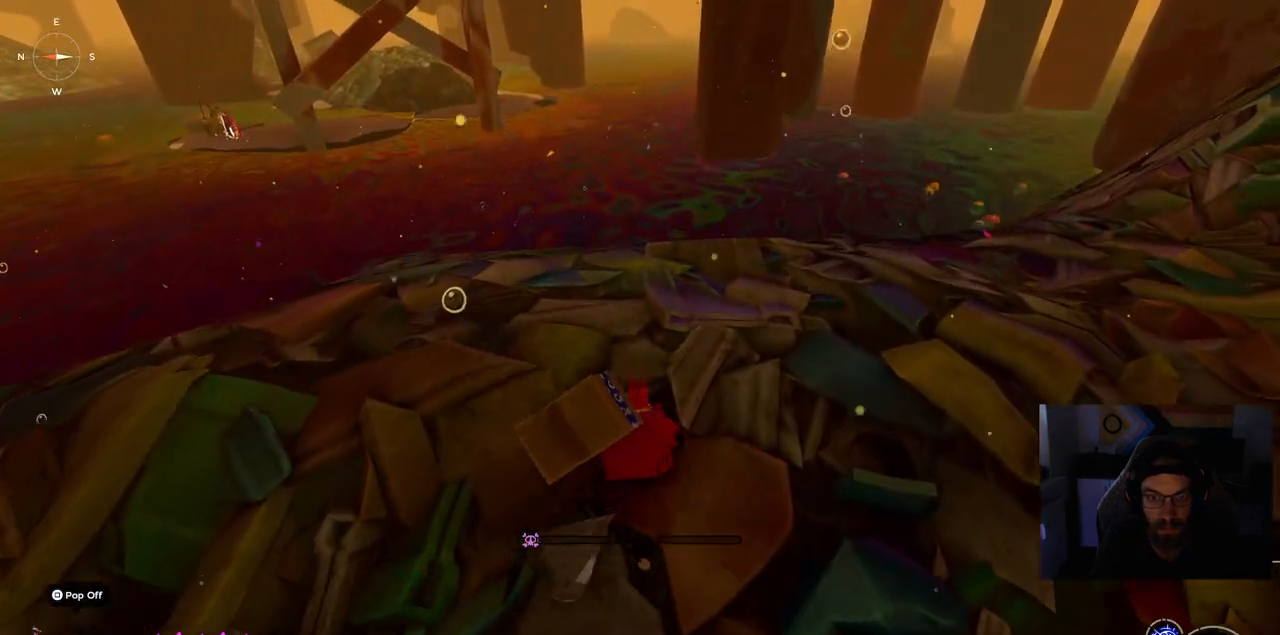
{"buttons": [], "left_stick": "up", "right_stick": "center", "events": []}